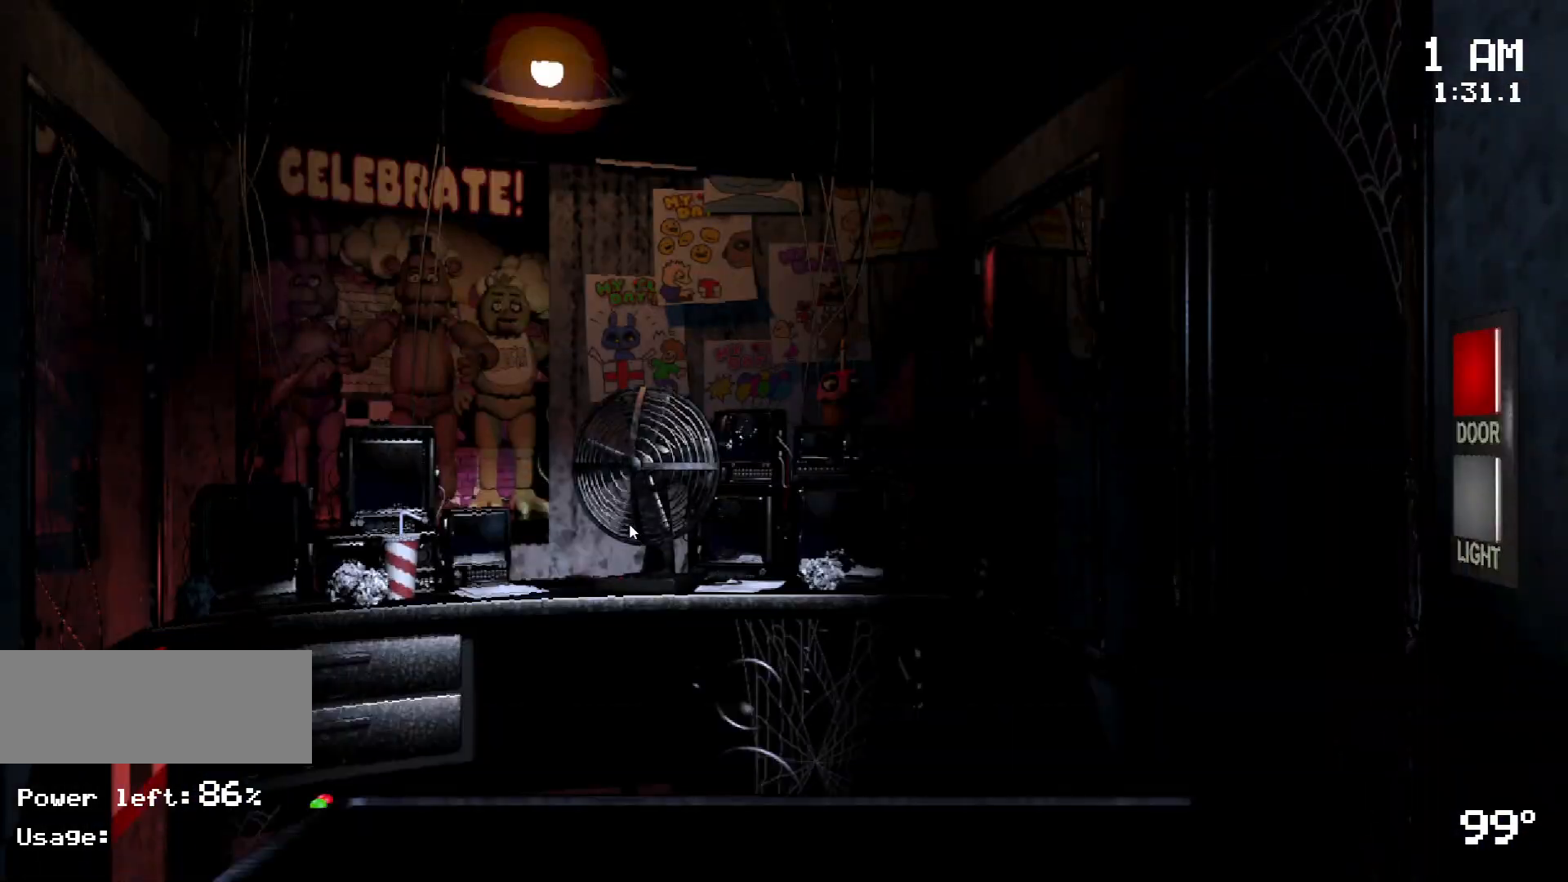
Gameplay with keyboard and mouse; each line is a JSON object with the keys and mouse buttons held at the frame after it. "events" lists presses ("down") and releases ("up") of "a", "d", "s", "w", "mouse_left", "mouse_wheel" and "mouse_right" between this image and that frame as [ms after this image, input, new state], when the widget could be followed in between. "mouse_left", "mouse_wheel", "mouse_right" = the "left", "wheel", "right" buttons of the "mouse" list. No other keys are recorded. "wheel" means that the mouse wheel is clicked or scrolled. Mouse movement is not recorded.
{"keys": [], "mouse": [], "events": [[183, "mouse_left", "down"], [233, "mouse_left", "up"]]}
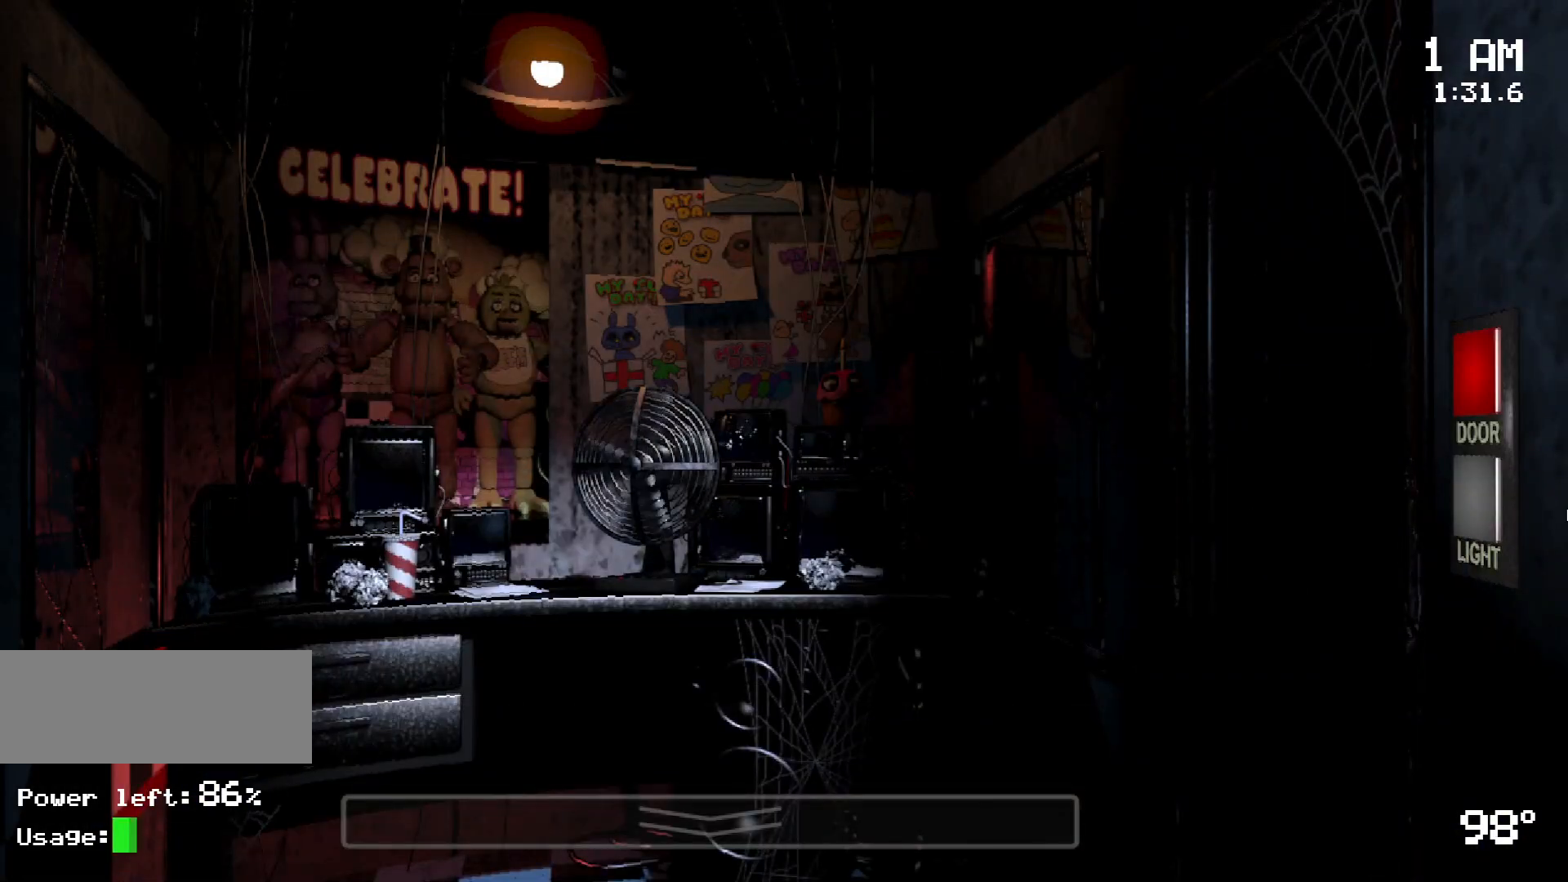
{"keys": [], "mouse": [], "events": [[200, "mouse_left", "down"], [233, "mouse_left", "up"], [333, "mouse_left", "down"], [417, "mouse_left", "up"]]}
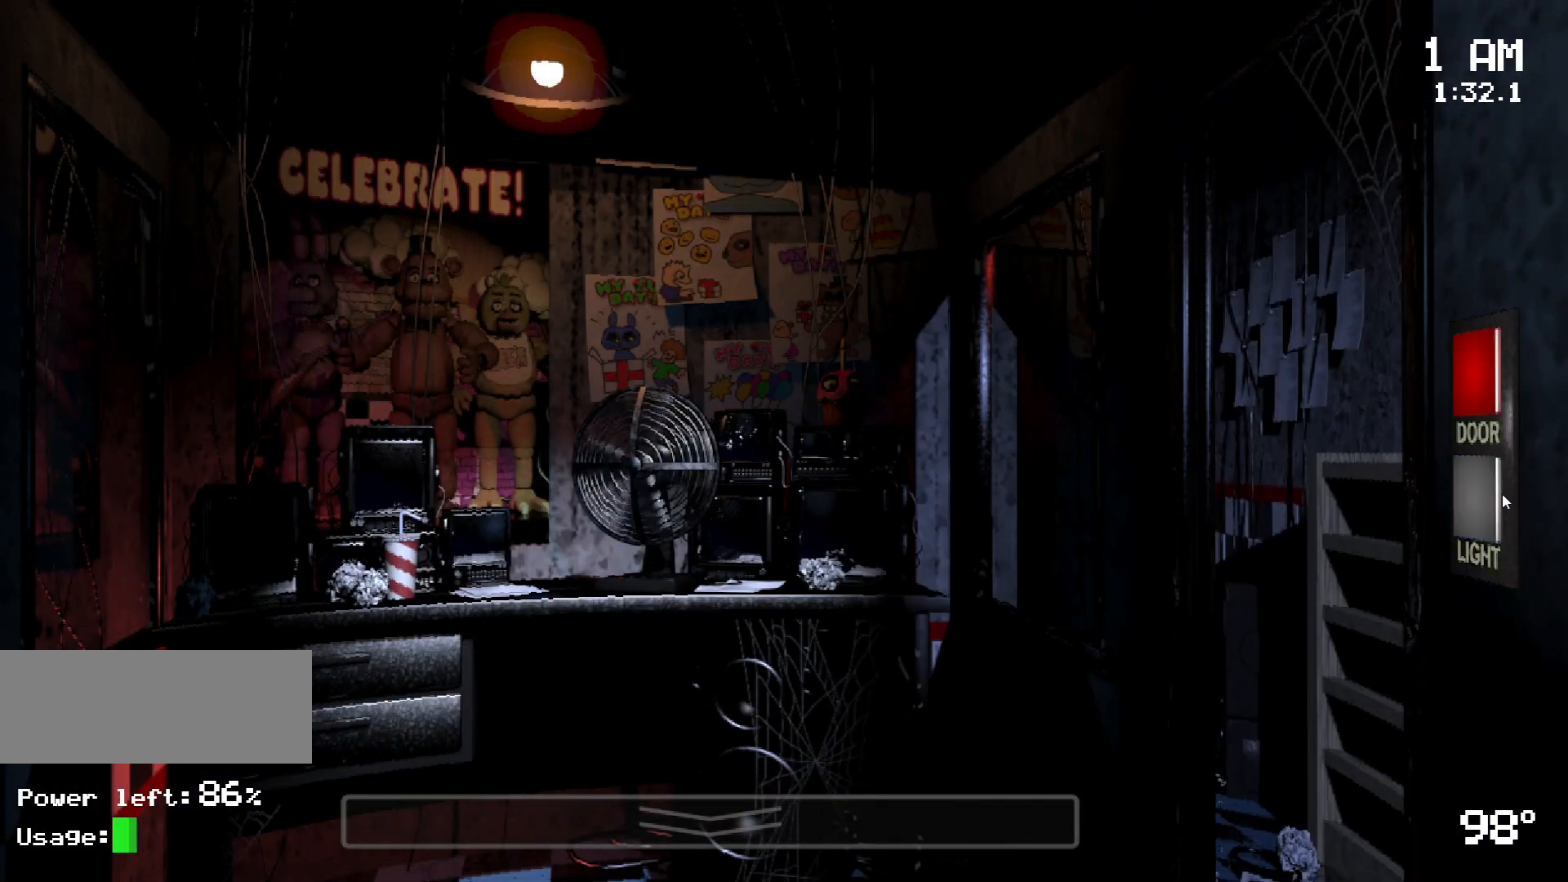
{"keys": [], "mouse": [], "events": [[17, "mouse_left", "down"], [67, "mouse_left", "up"]]}
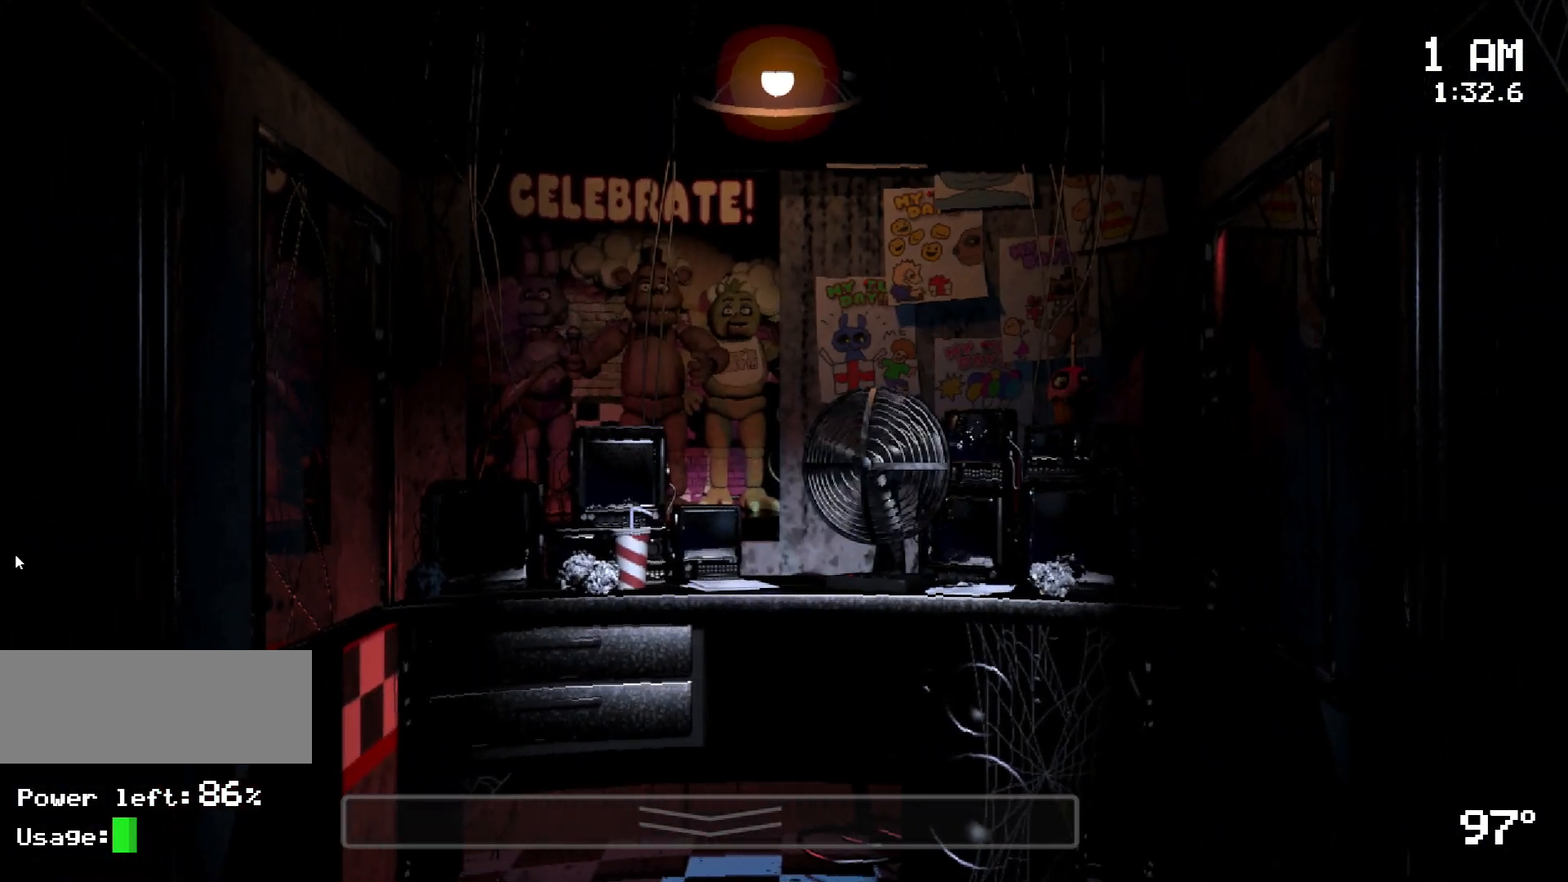
{"keys": [], "mouse": [], "events": [[217, "mouse_left", "down"], [317, "mouse_left", "up"], [417, "mouse_left", "down"], [500, "mouse_left", "up"]]}
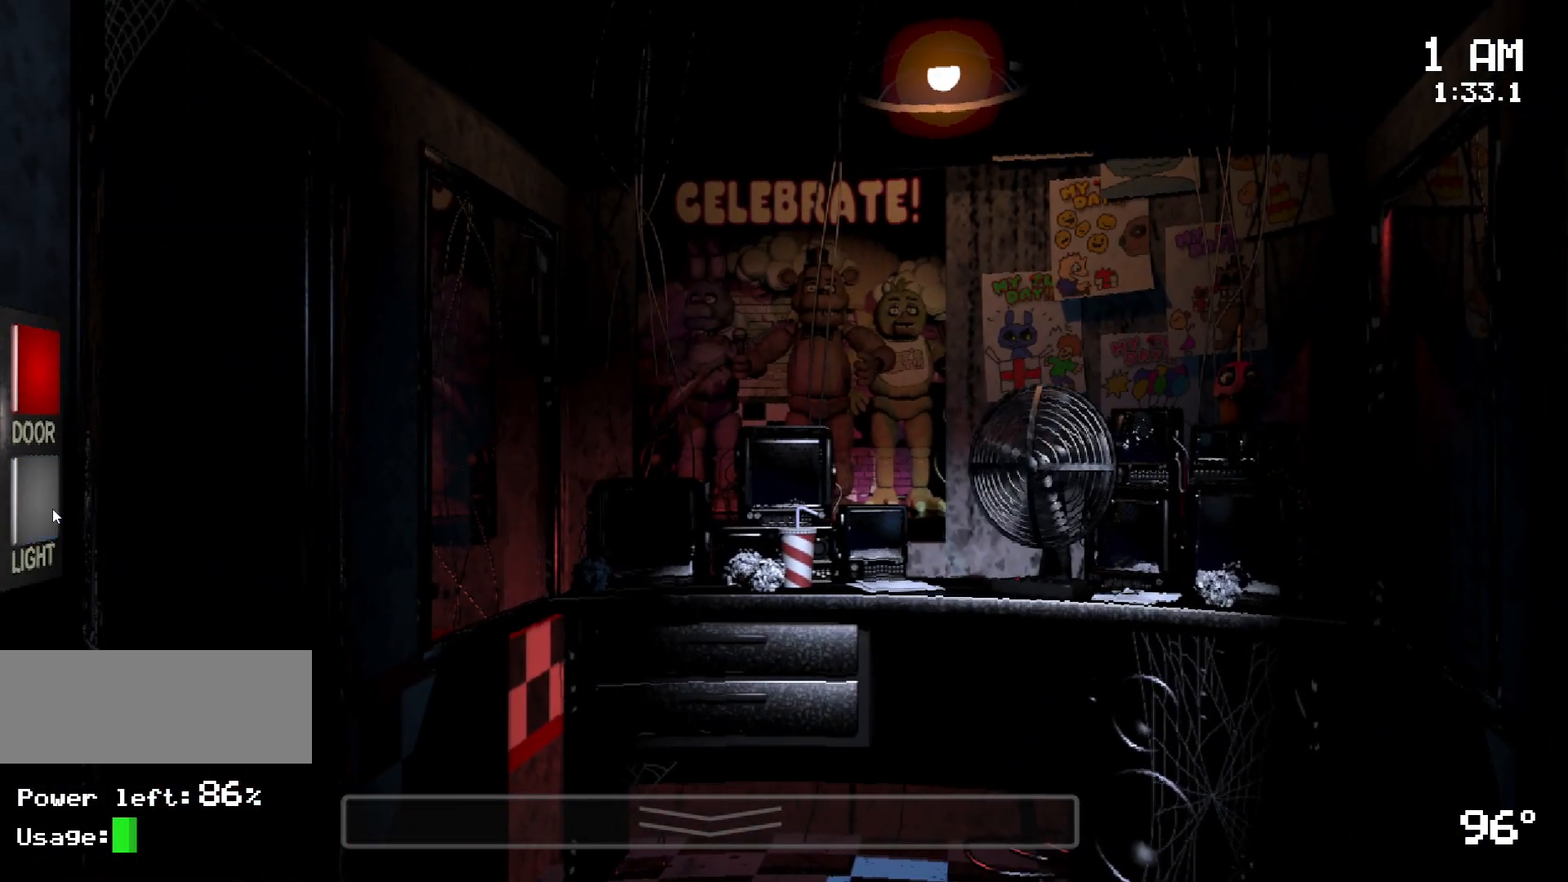
{"keys": [], "mouse": [], "events": [[183, "s", "down"], [333, "s", "up"]]}
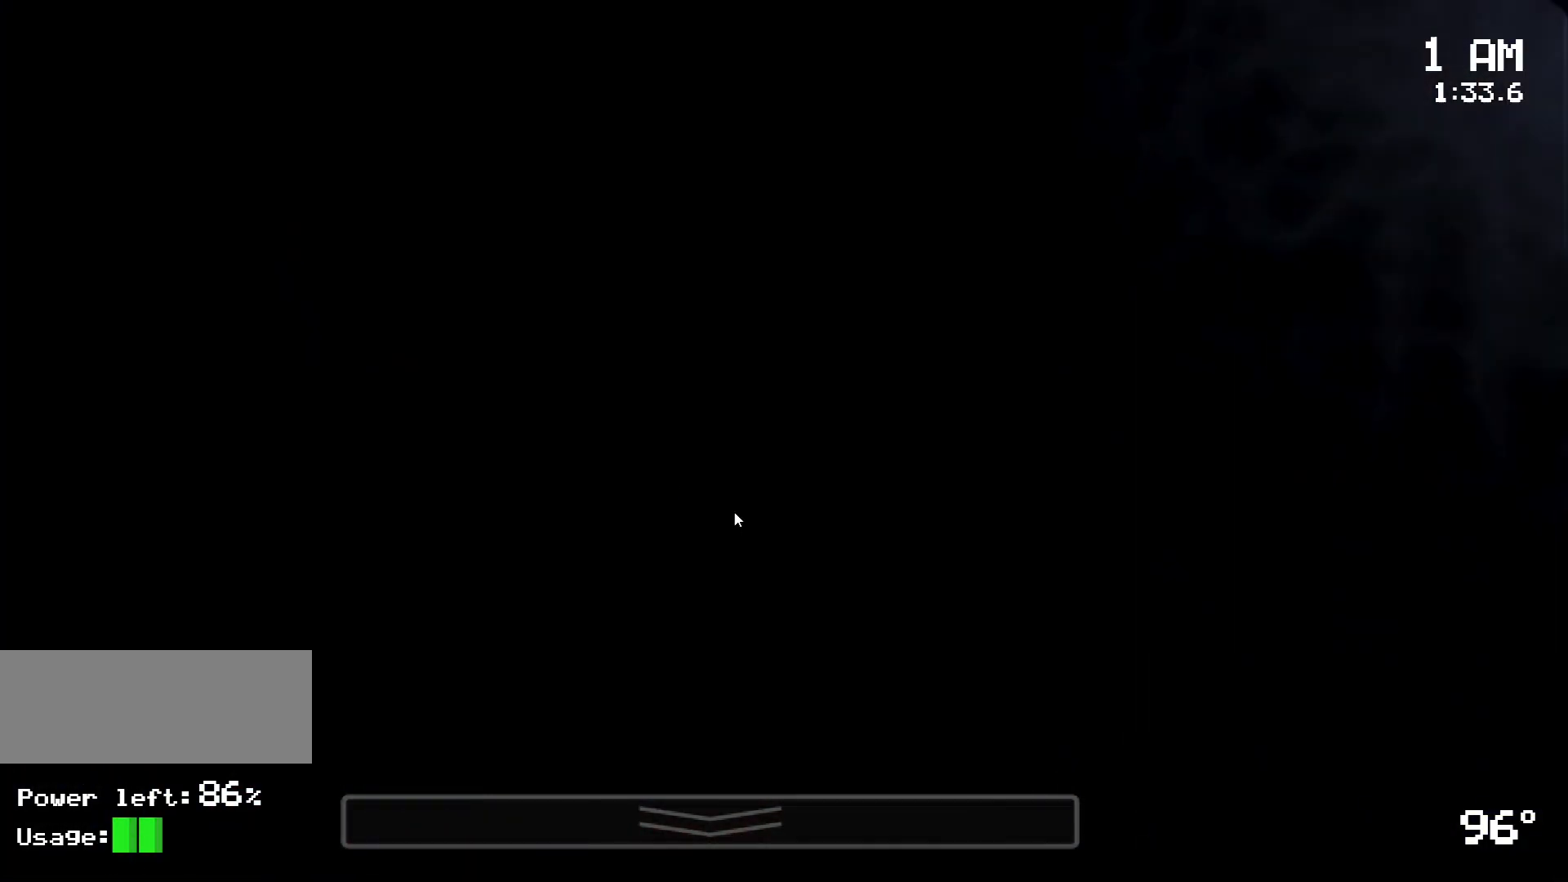
{"keys": [], "mouse": []}
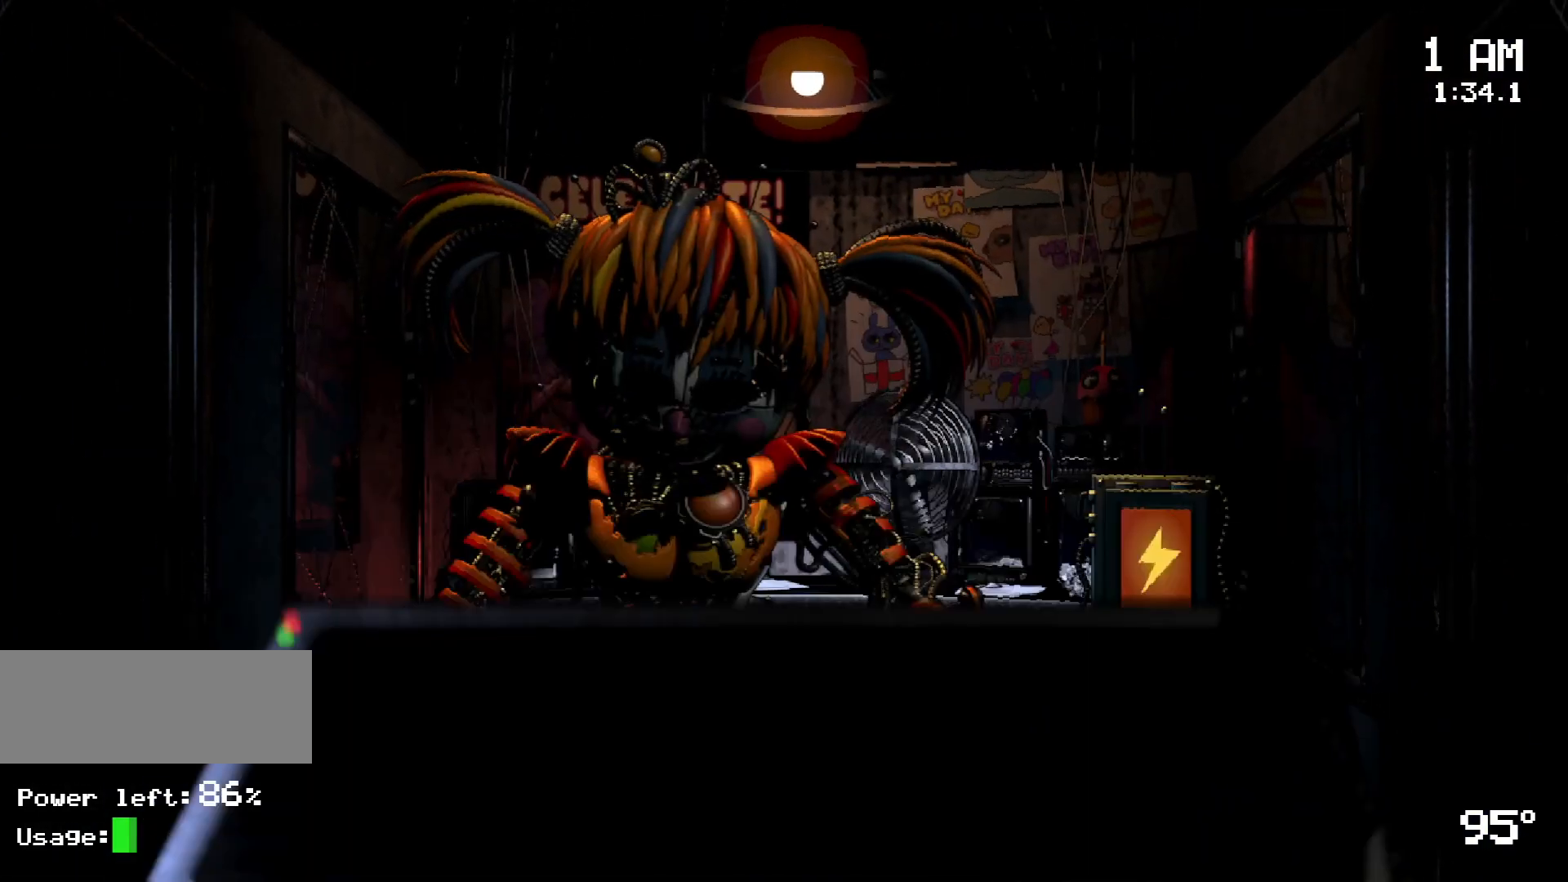
{"keys": [], "mouse": ["left"], "events": [[367, "mouse_left", "down"], [400, "mouse_left", "up"], [500, "mouse_left", "down"]]}
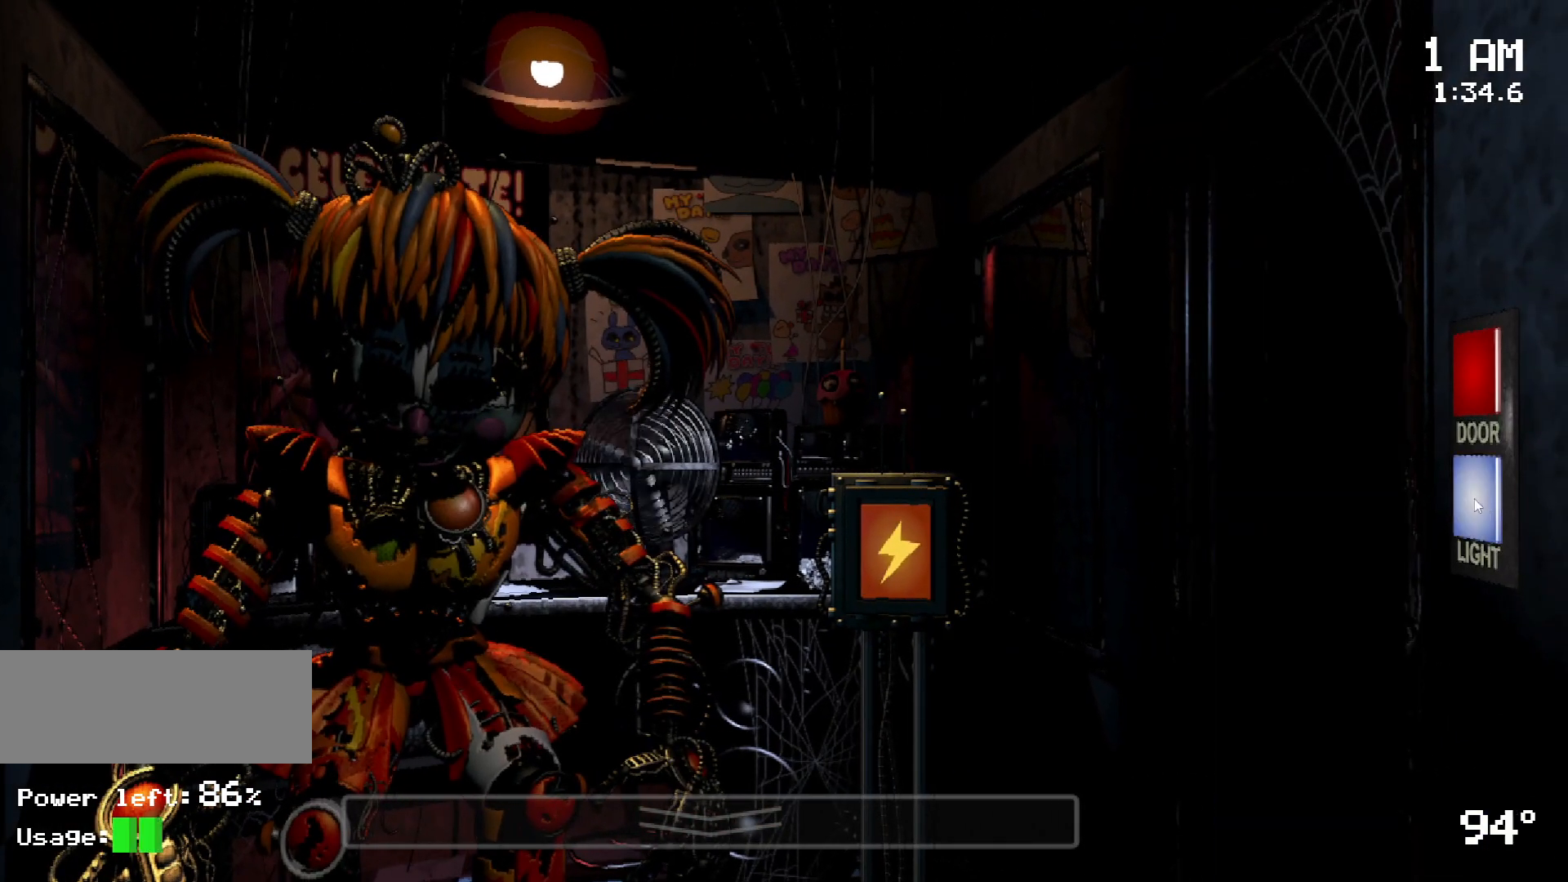
{"keys": [], "mouse": [], "events": [[133, "mouse_left", "up"]]}
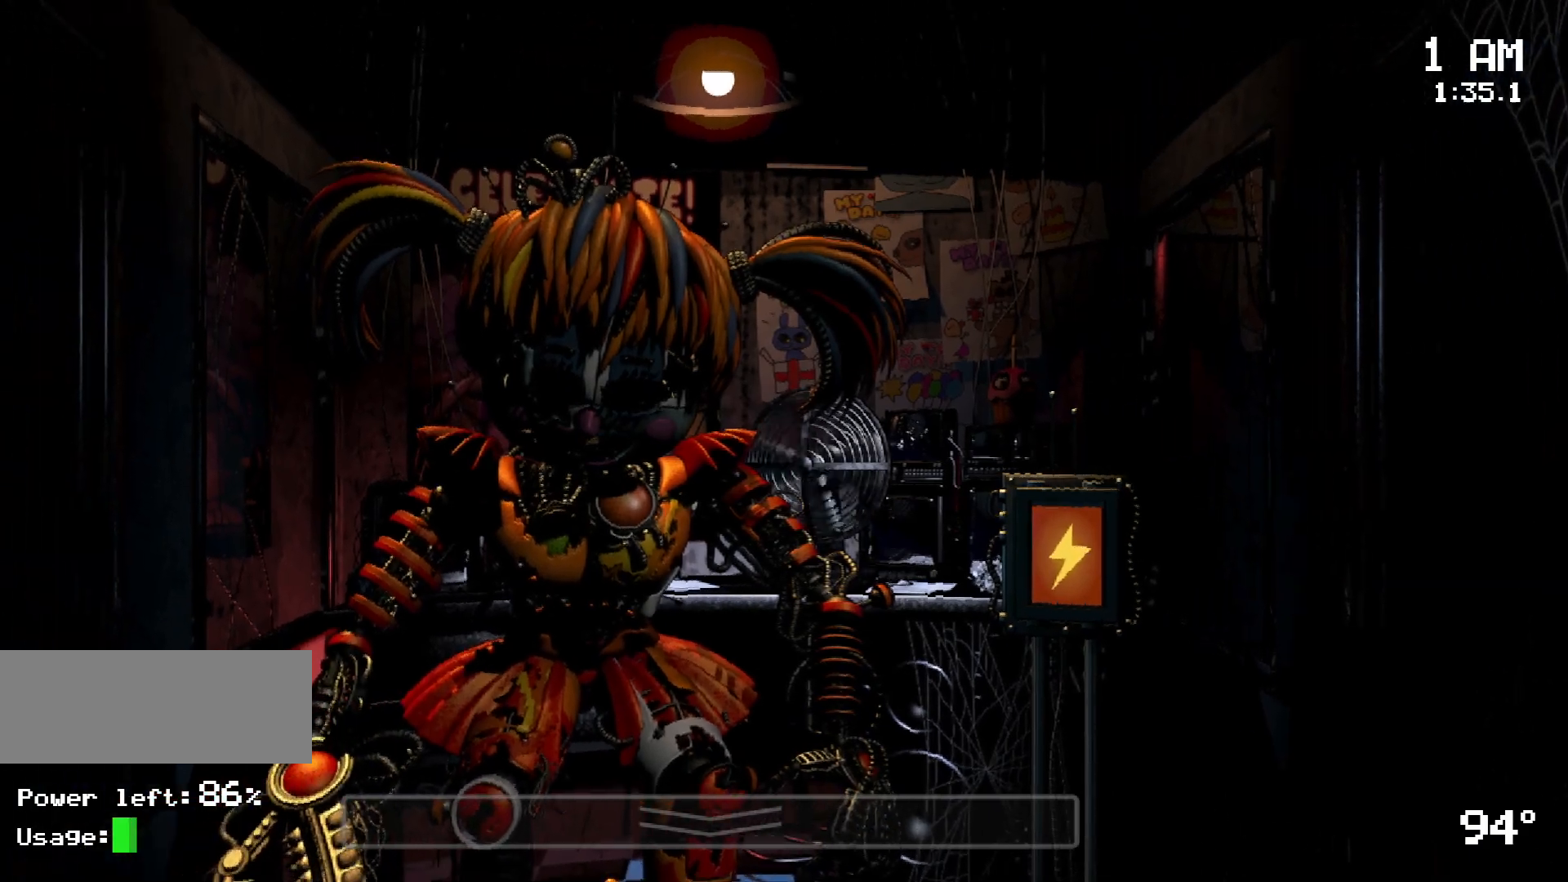
{"keys": [], "mouse": [], "events": []}
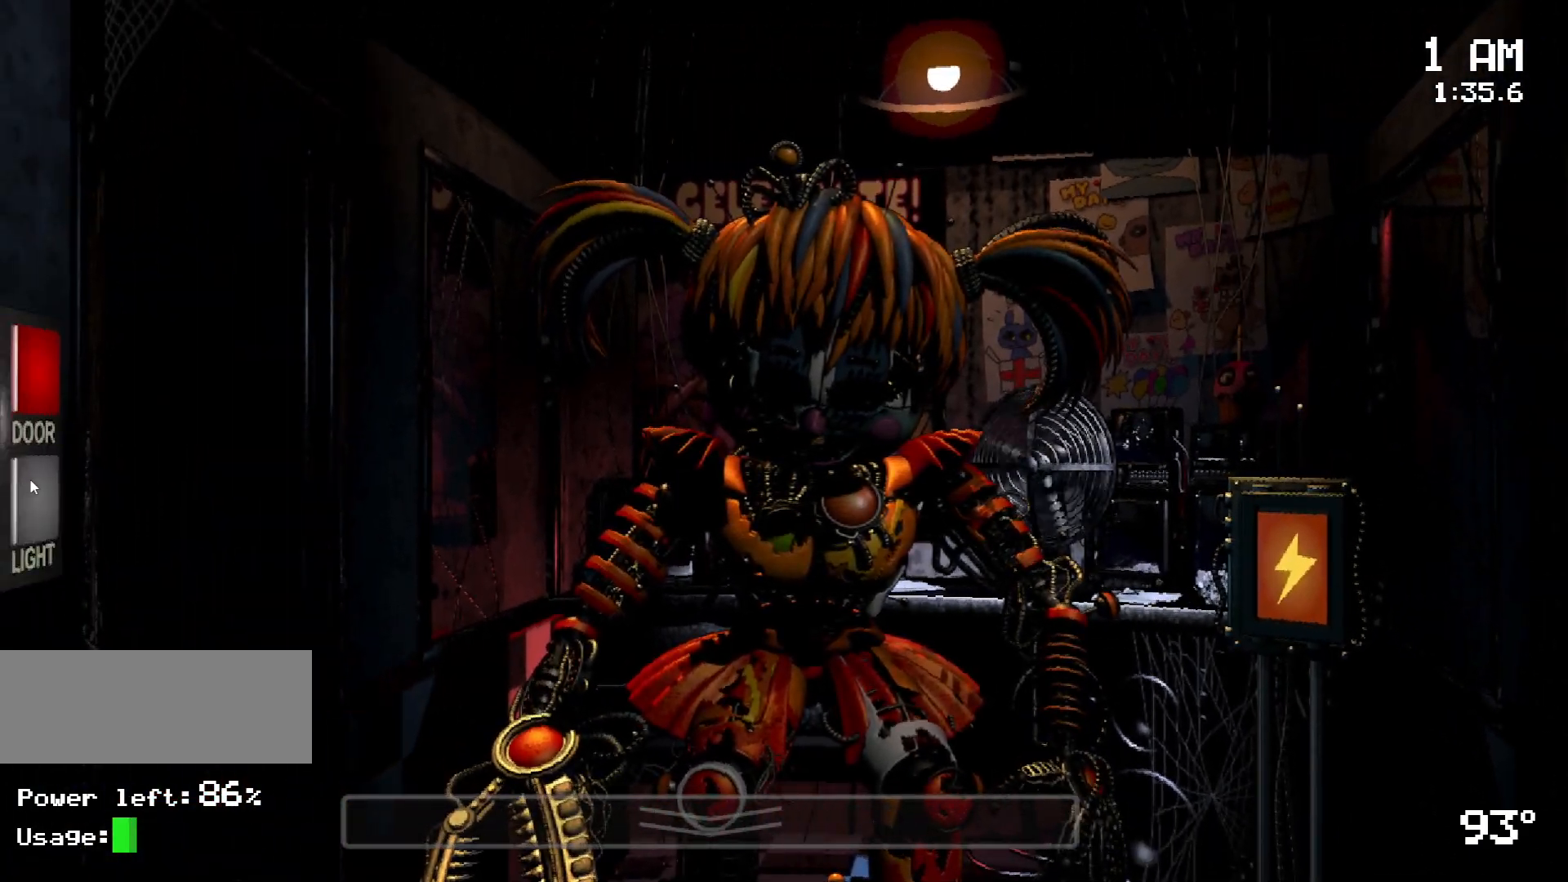
{"keys": [], "mouse": [], "events": [[167, "mouse_left", "down"], [217, "mouse_left", "up"], [317, "mouse_left", "down"], [400, "mouse_left", "up"]]}